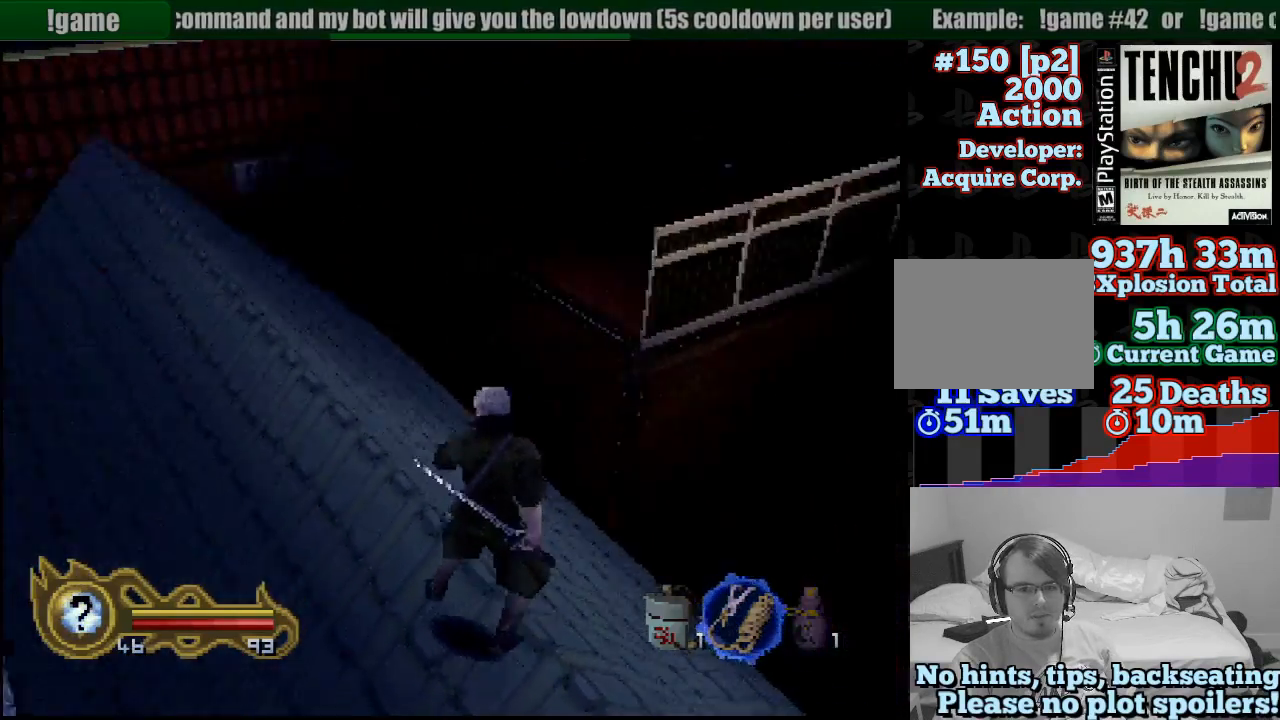
Gameplay with a controller (PlayStation layout); each line is a JSON object with the inputs held at the frame after it (dt_ms = milliseconds from this image to that frame). "events" lists button and stick changes between this image and that frame as [ms after this image, input, new state], when the widget could be followed in between. Not read: L3 R3 SELECT.
{"dt_ms": 500, "buttons": ["L1"], "left_stick": "down-left", "right_stick": "center", "events": [[33, "left_stick", "center"], [117, "L1", "down"], [300, "left_stick", "down-left"]]}
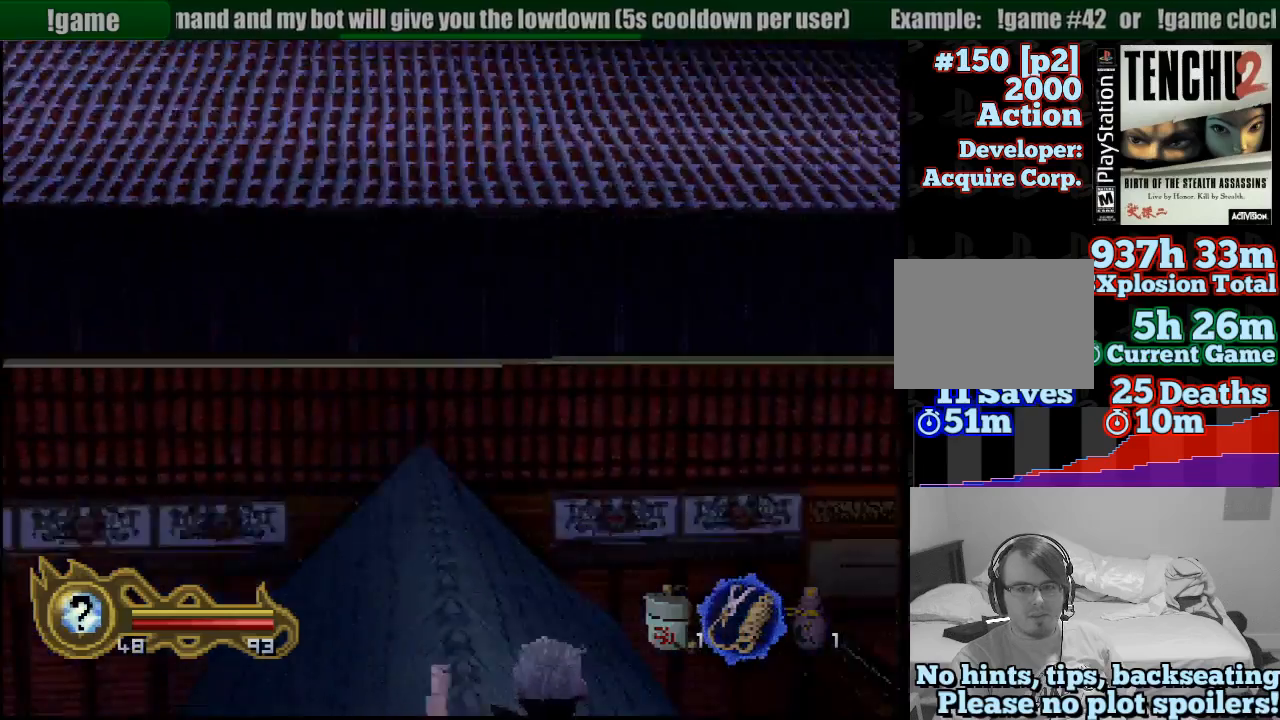
{"dt_ms": 500, "buttons": ["L1"], "left_stick": "center", "right_stick": "center", "events": [[50, "left_stick", "center"]]}
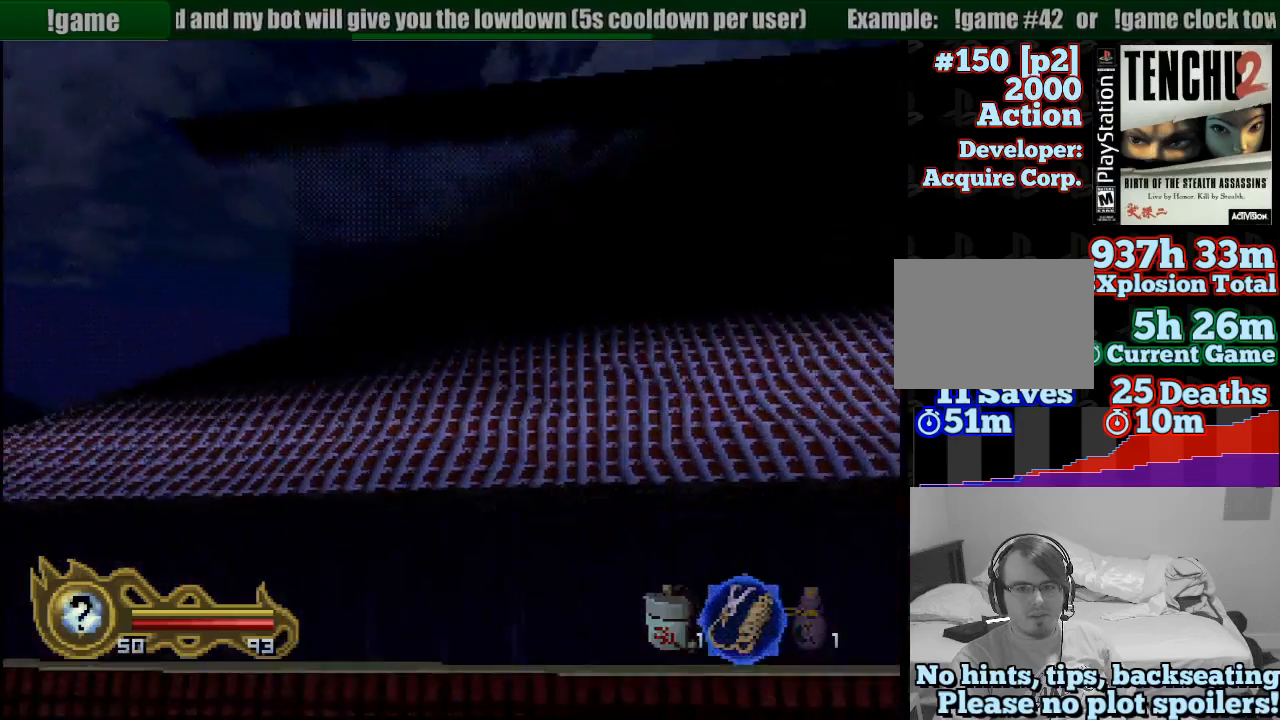
{"dt_ms": 500, "buttons": ["L1"], "left_stick": "right", "right_stick": "center", "events": [[200, "left_stick", "down"], [300, "left_stick", "right"]]}
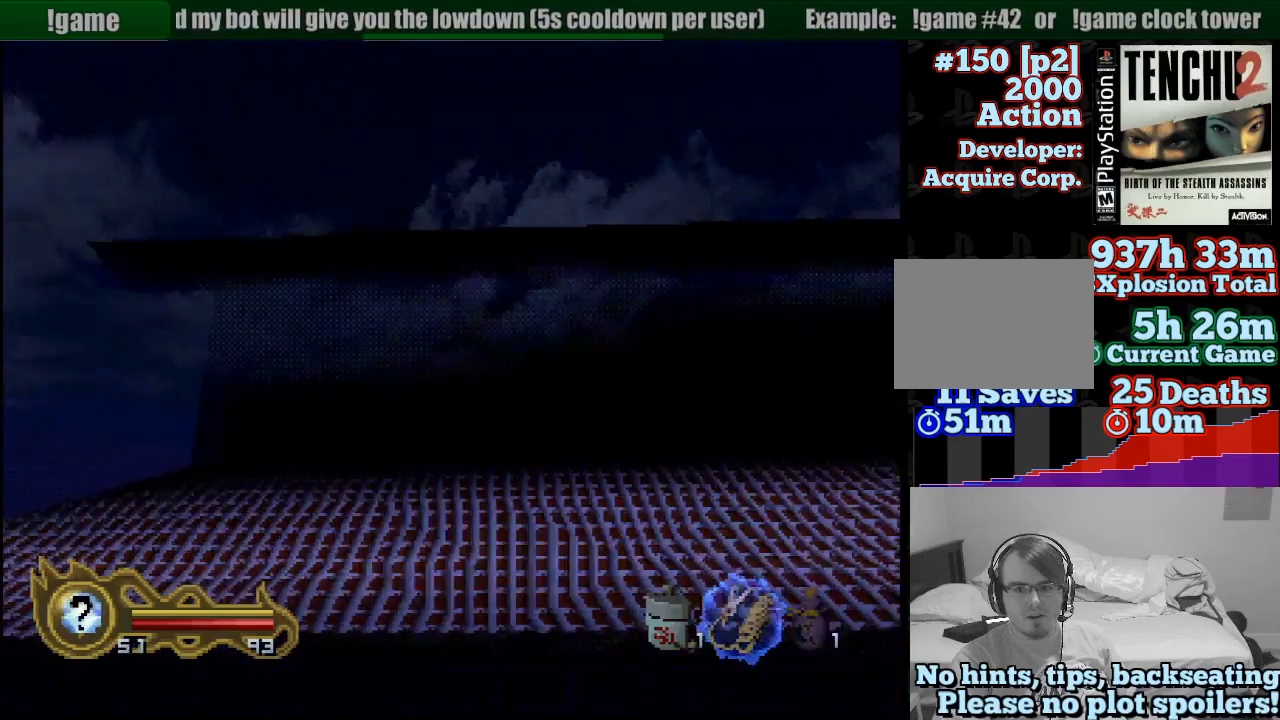
{"dt_ms": 500, "buttons": [], "left_stick": "center", "right_stick": "center", "events": [[33, "left_stick", "center"], [467, "L1", "up"]]}
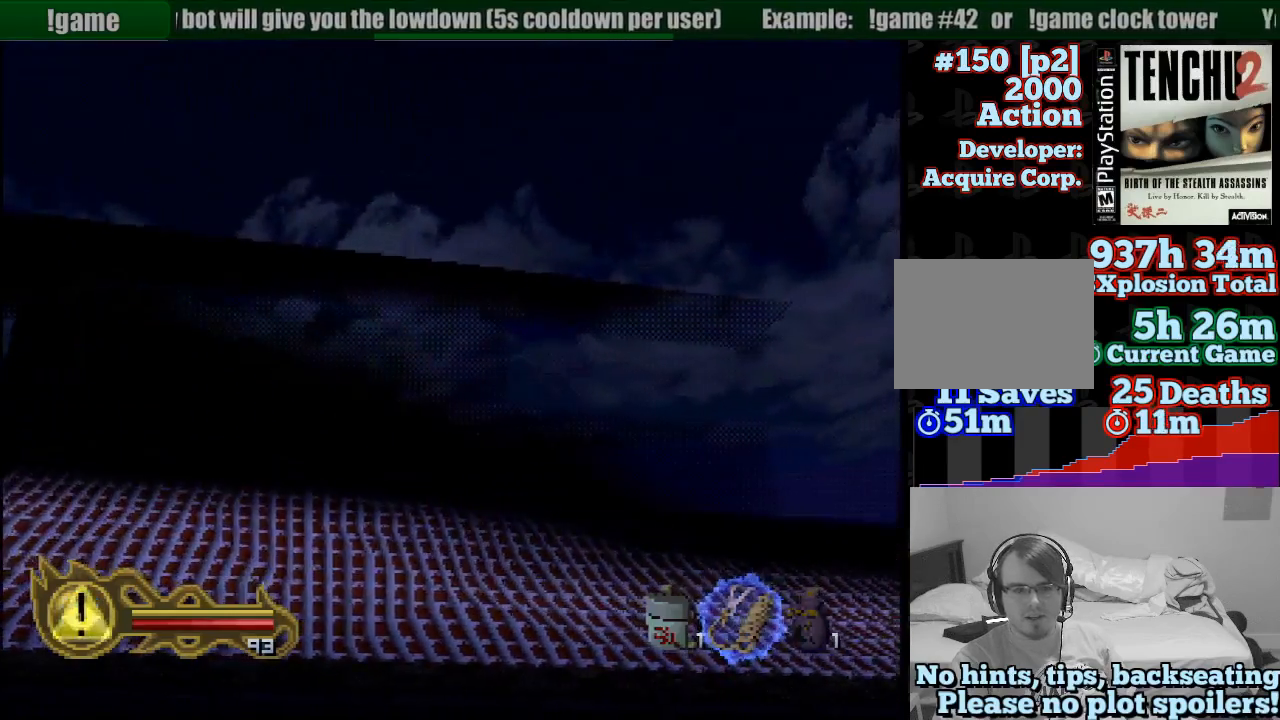
{"dt_ms": 500, "buttons": [], "left_stick": "up", "right_stick": "center", "events": [[250, "left_stick", "up"]]}
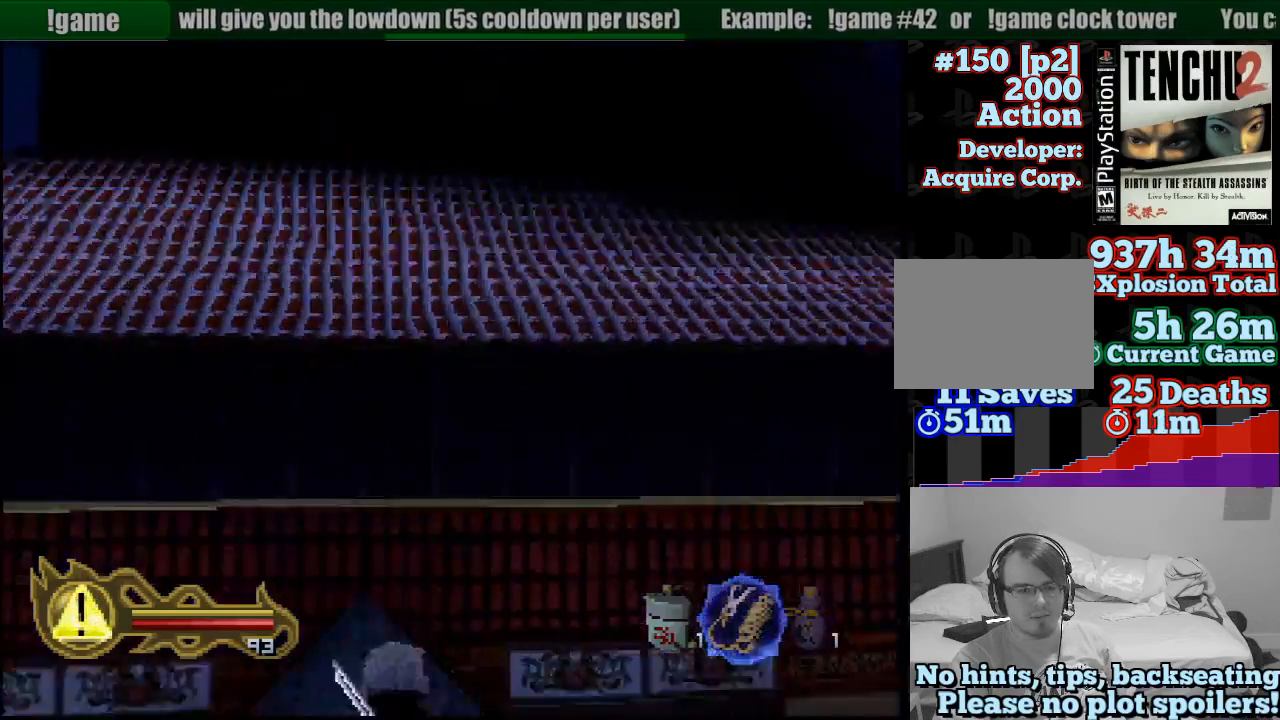
{"dt_ms": 500, "buttons": [], "left_stick": "up", "right_stick": "center", "events": []}
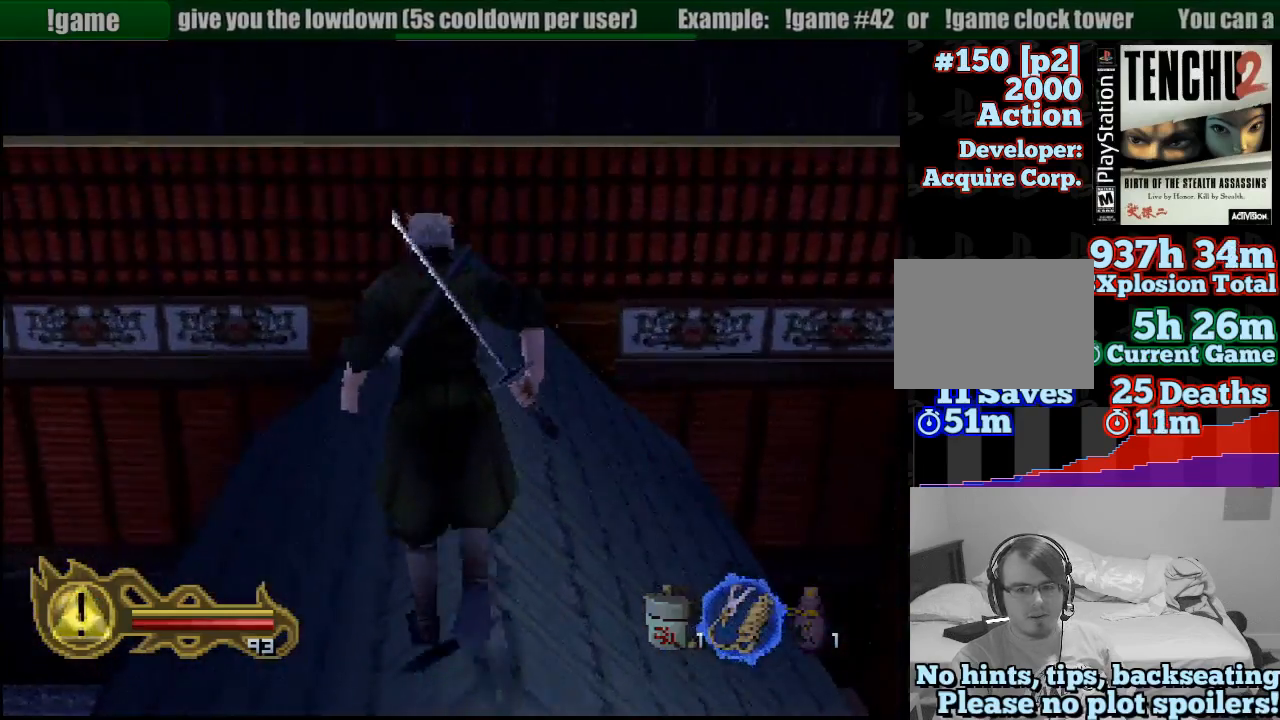
{"dt_ms": 500, "buttons": [], "left_stick": "up", "right_stick": "center", "events": []}
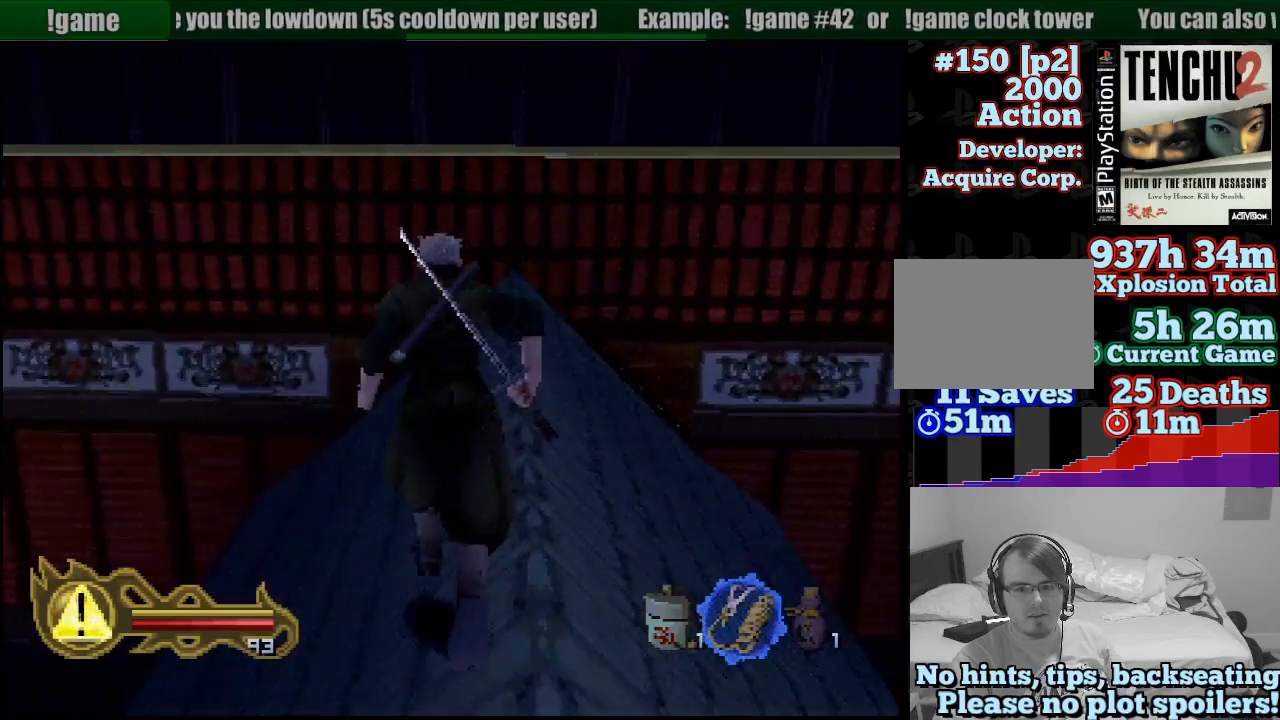
{"dt_ms": 500, "buttons": ["TRIANGLE"], "left_stick": "down-right", "right_stick": "center", "events": [[200, "TRIANGLE", "down"], [233, "left_stick", "center"], [483, "left_stick", "down-right"]]}
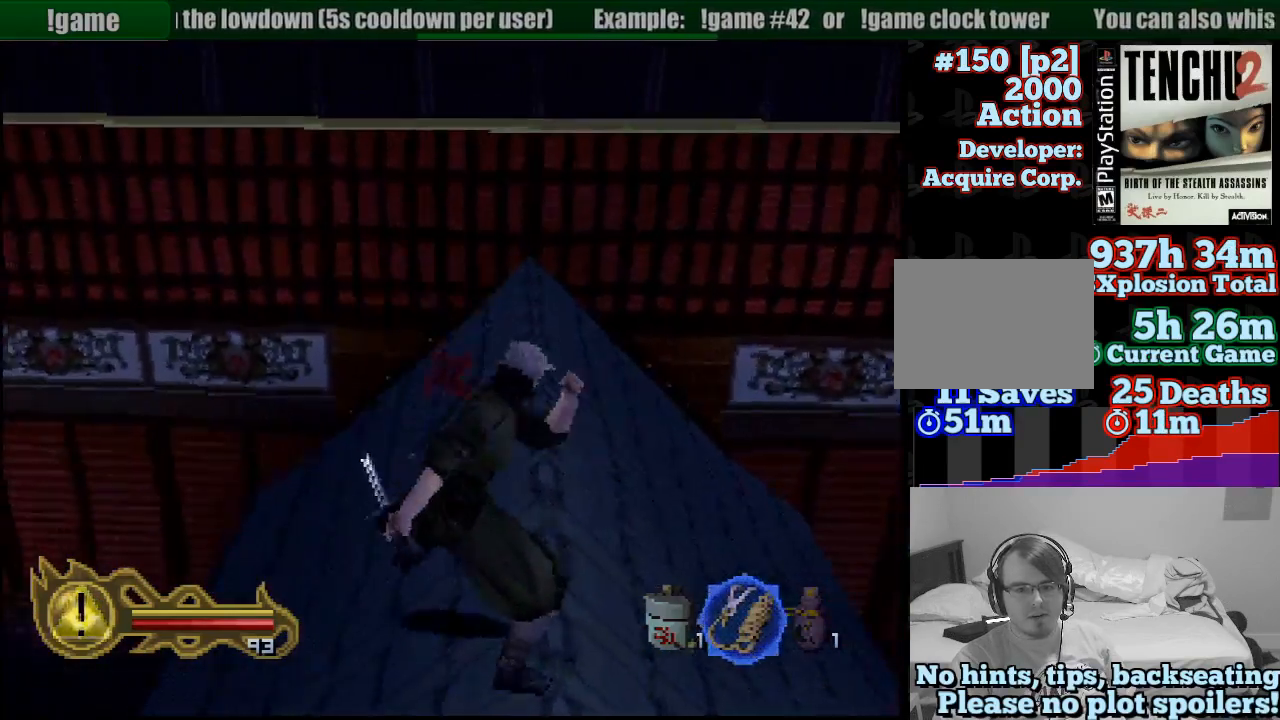
{"dt_ms": 500, "buttons": ["TRIANGLE"], "left_stick": "center", "right_stick": "center", "events": [[33, "left_stick", "down"], [417, "left_stick", "center"]]}
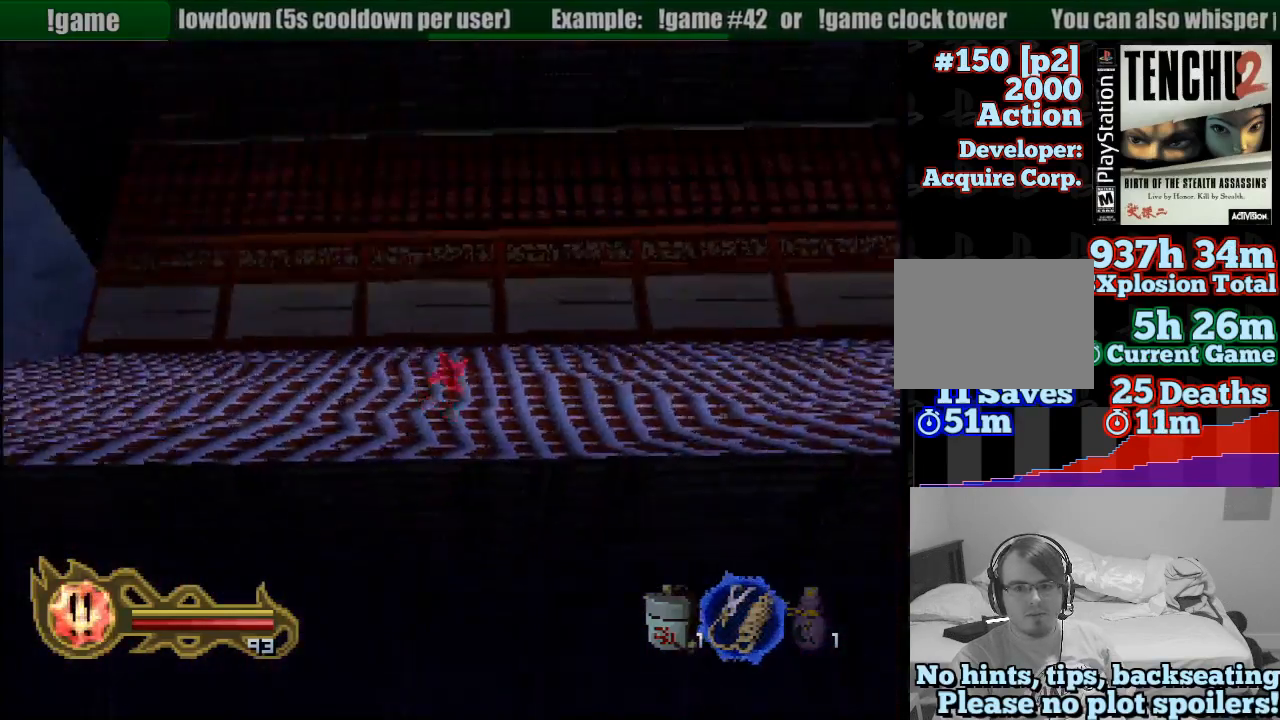
{"dt_ms": 500, "buttons": ["TRIANGLE"], "left_stick": "center", "right_stick": "center", "events": [[33, "left_stick", "up-right"], [250, "left_stick", "center"], [400, "left_stick", "left"], [467, "left_stick", "center"]]}
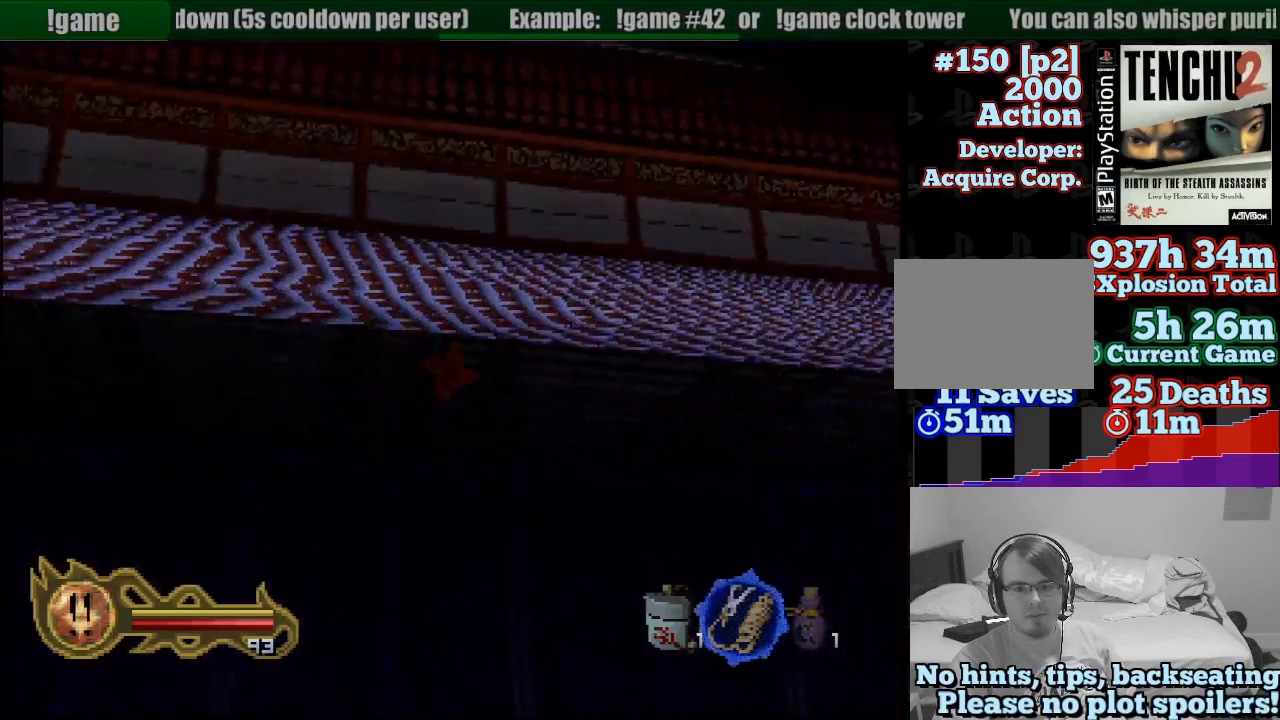
{"dt_ms": 500, "buttons": ["TRIANGLE"], "left_stick": "center", "right_stick": "center", "events": [[83, "left_stick", "down-left"], [233, "left_stick", "center"]]}
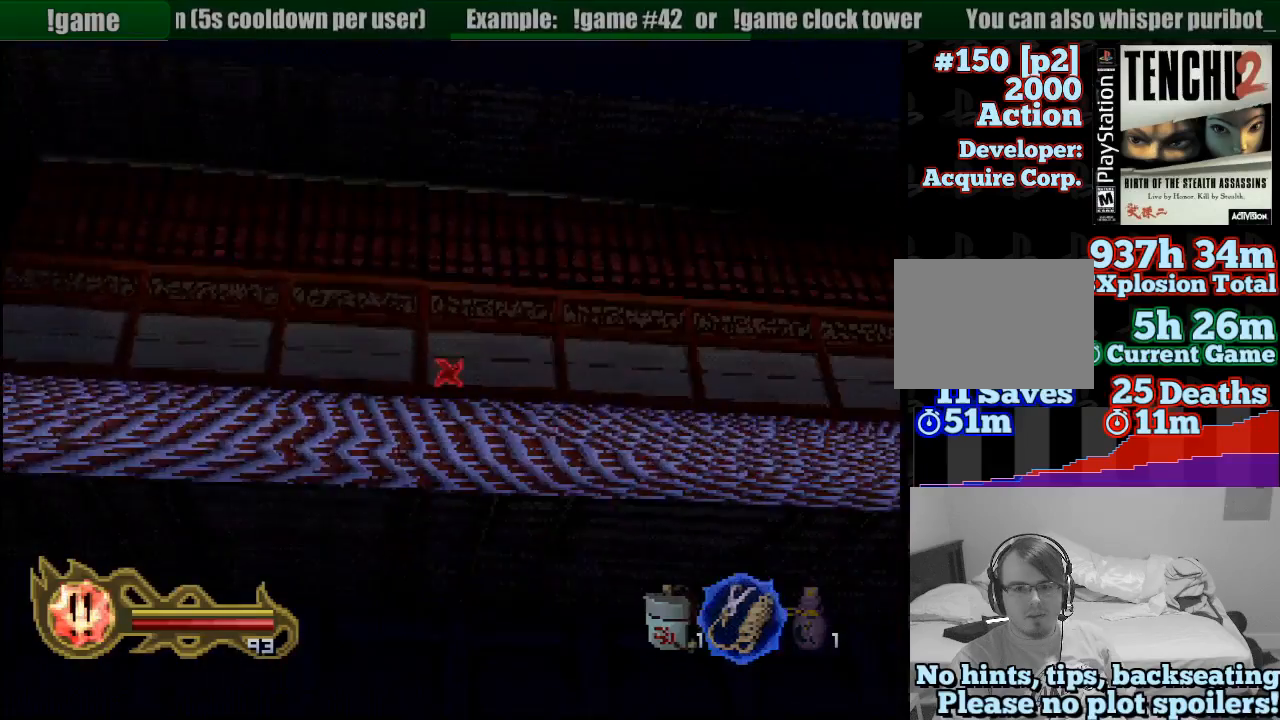
{"dt_ms": 500, "buttons": [], "left_stick": "center", "right_stick": "center", "events": [[100, "TRIANGLE", "up"]]}
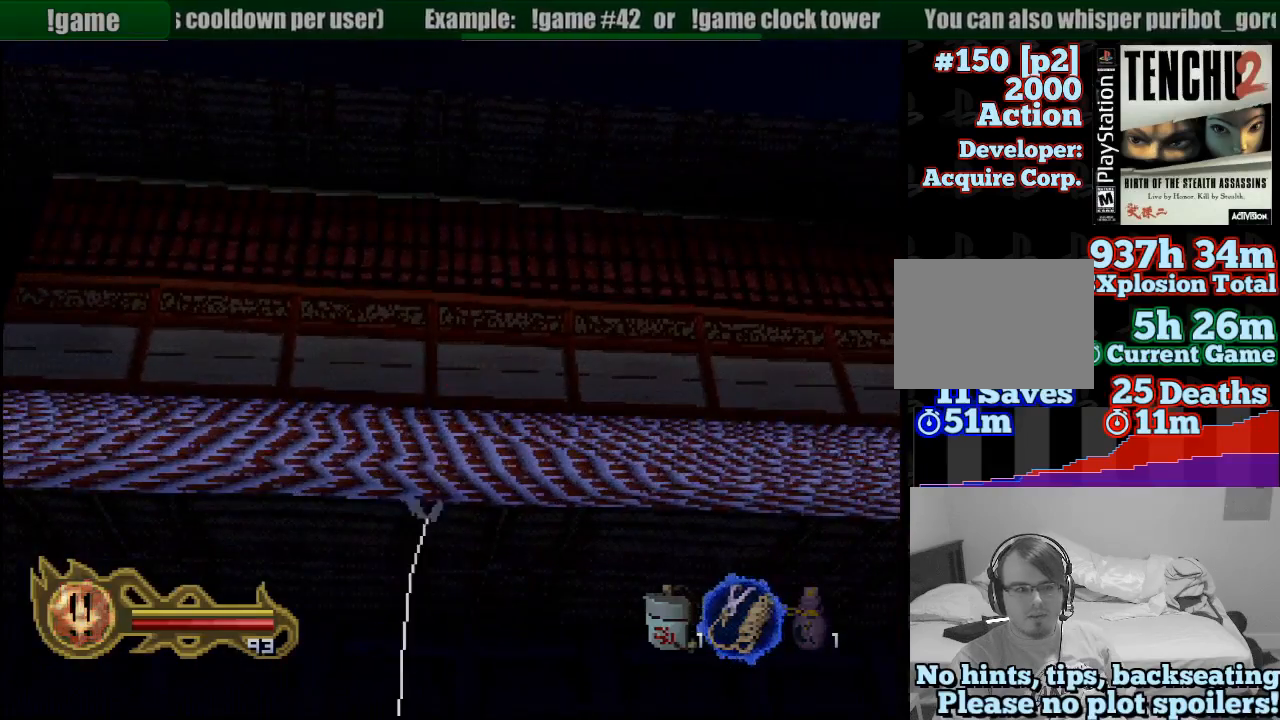
{"dt_ms": 500, "buttons": [], "left_stick": "up", "right_stick": "center", "events": [[267, "left_stick", "up"]]}
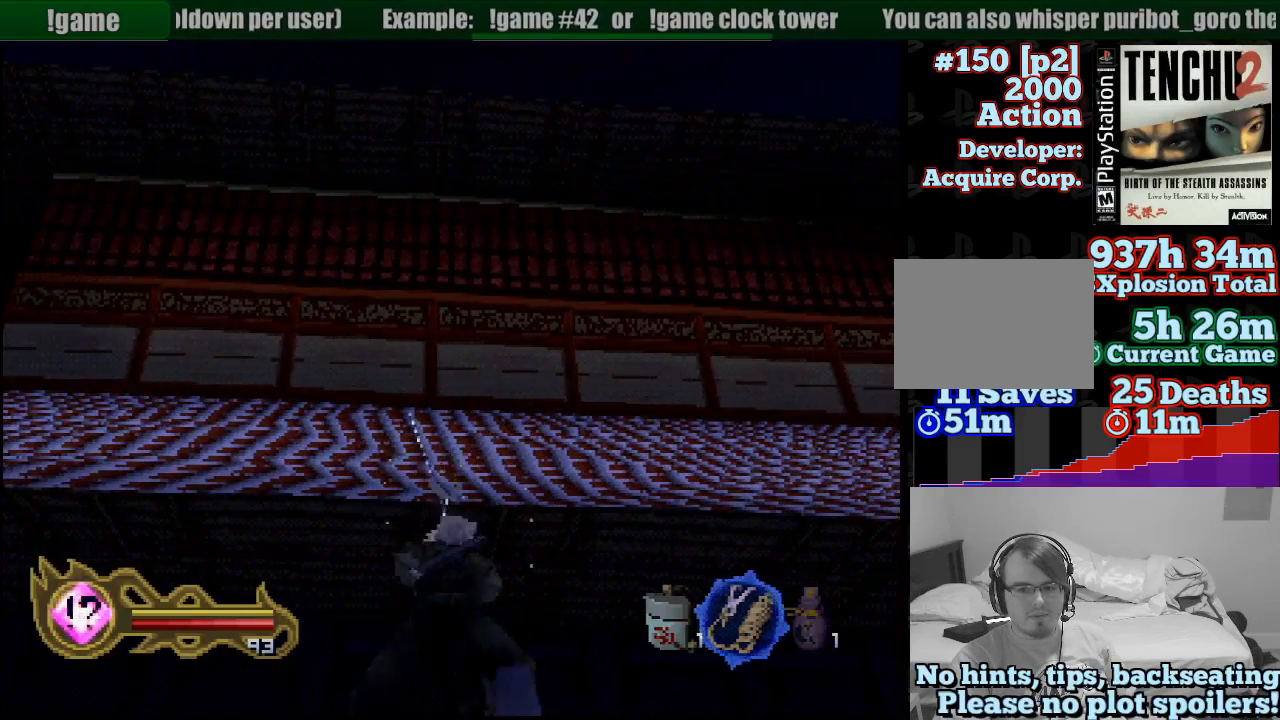
{"dt_ms": 500, "buttons": [], "left_stick": "up", "right_stick": "center", "events": []}
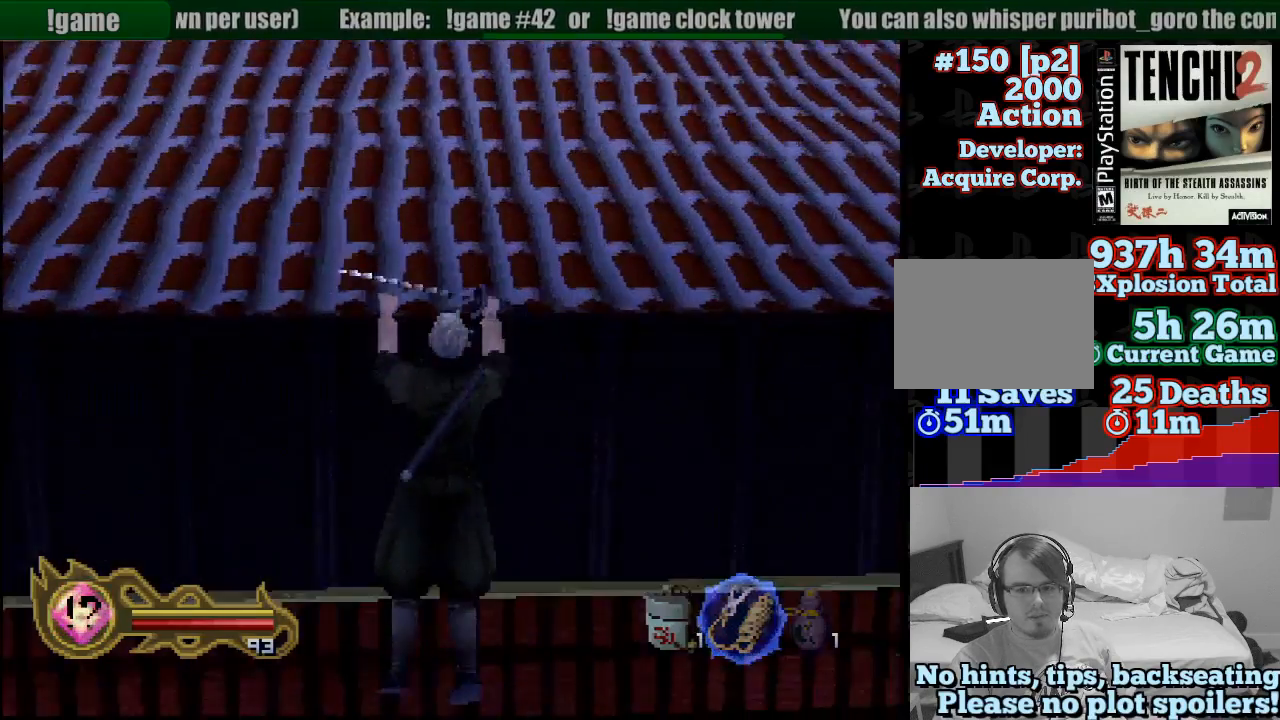
{"dt_ms": 500, "buttons": [], "left_stick": "center", "right_stick": "center", "events": [[133, "left_stick", "center"], [250, "left_stick", "up"], [483, "left_stick", "center"]]}
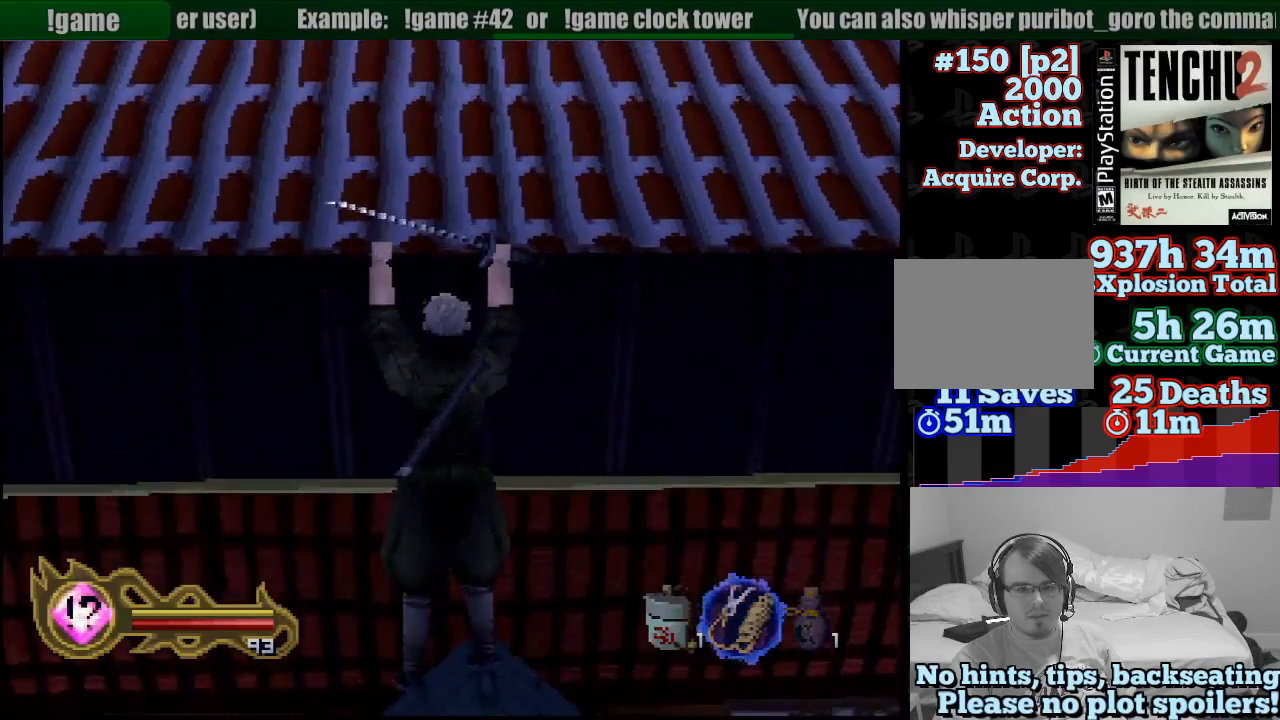
{"dt_ms": 500, "buttons": [], "left_stick": "up", "right_stick": "center", "events": [[100, "left_stick", "up"]]}
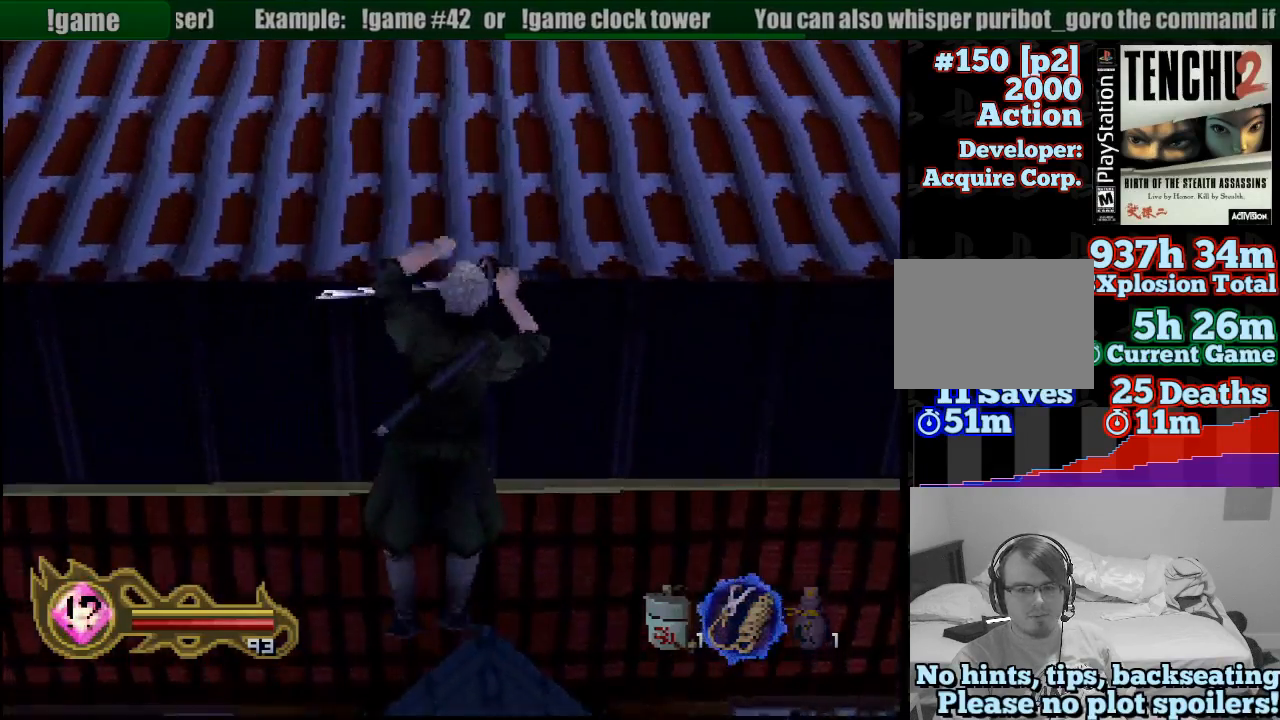
{"dt_ms": 500, "buttons": [], "left_stick": "center", "right_stick": "center", "events": [[117, "left_stick", "center"]]}
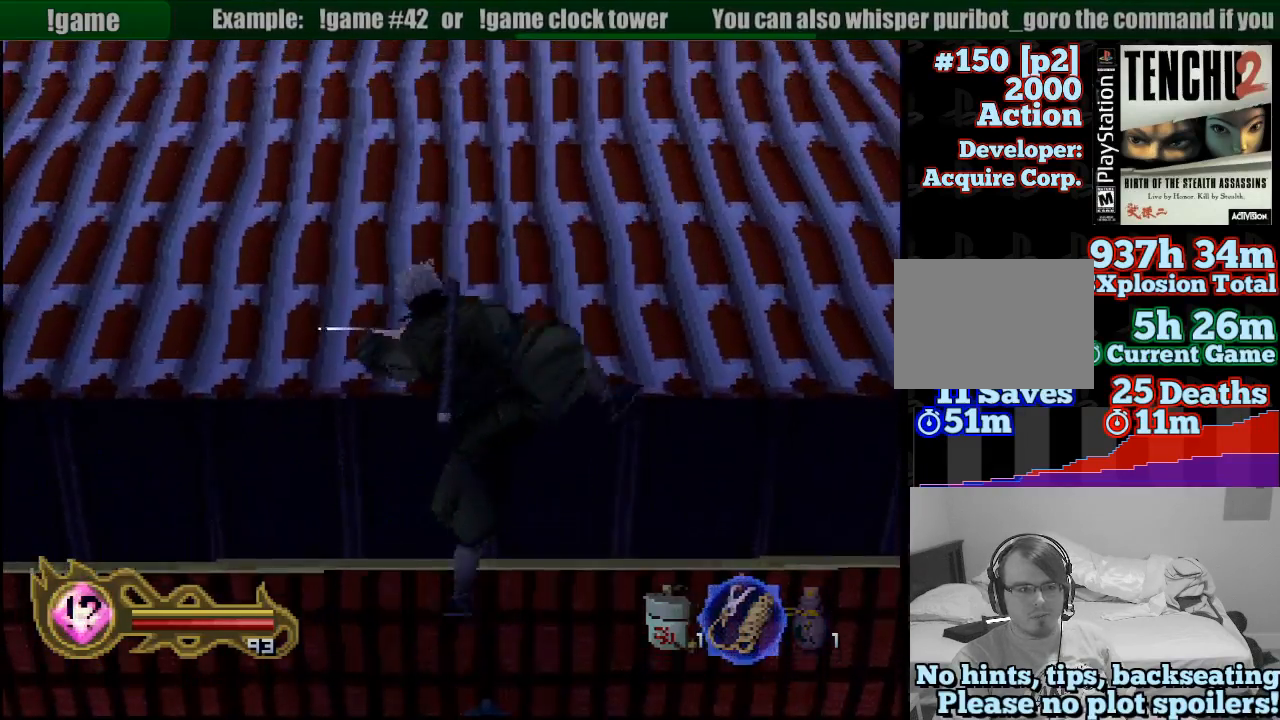
{"dt_ms": 500, "buttons": [], "left_stick": "up", "right_stick": "center", "events": [[200, "left_stick", "up-right"], [300, "left_stick", "up"]]}
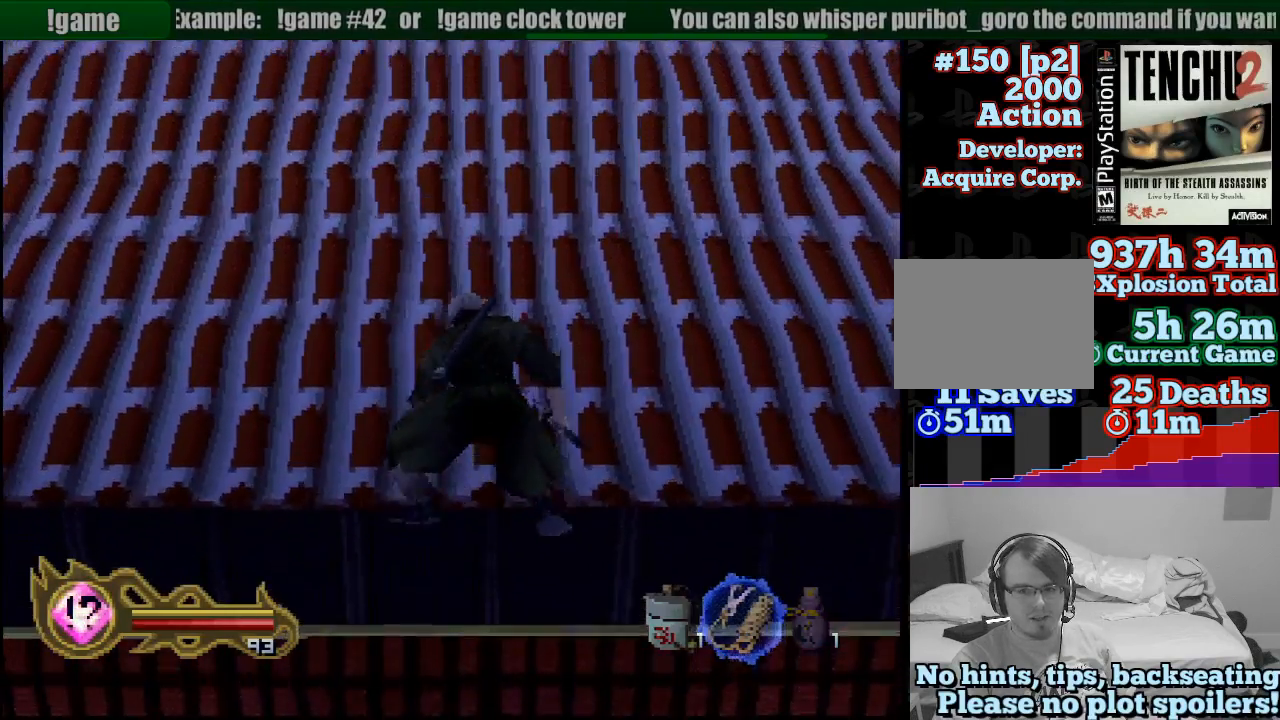
{"dt_ms": 500, "buttons": [], "left_stick": "up-left", "right_stick": "center", "events": [[200, "left_stick", "up-left"]]}
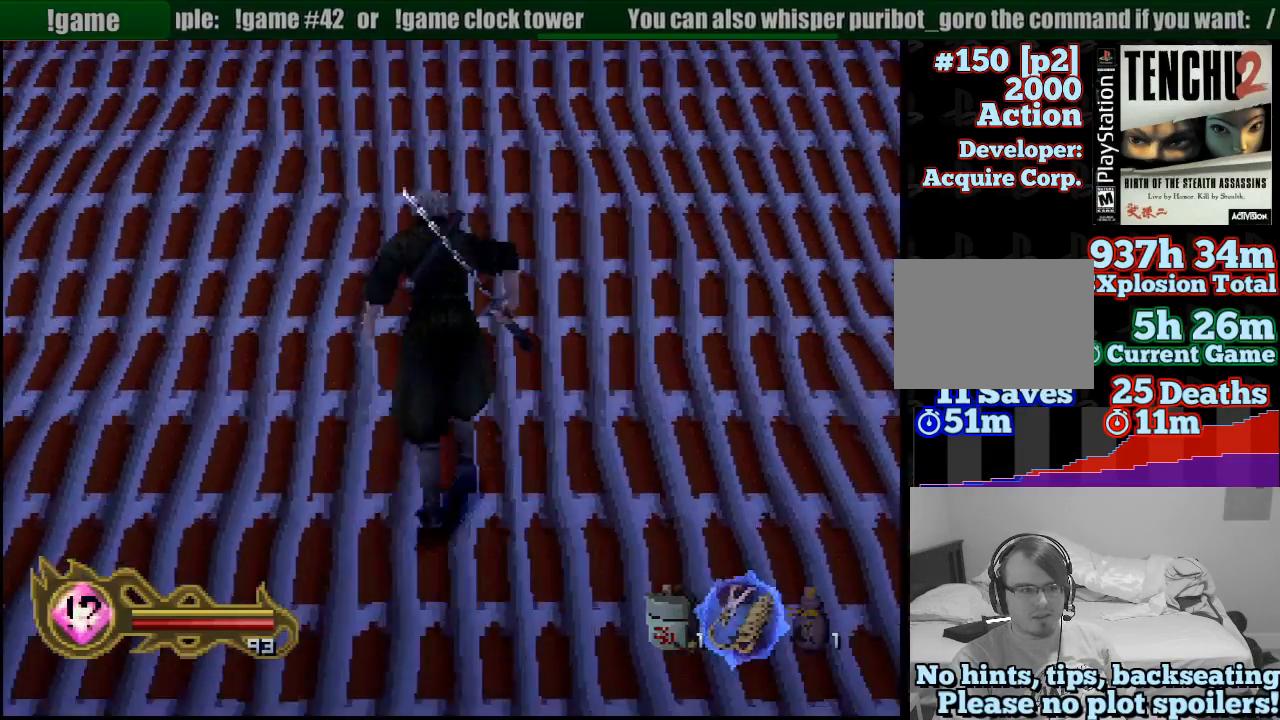
{"dt_ms": 500, "buttons": [], "left_stick": "left", "right_stick": "center", "events": [[300, "left_stick", "left"]]}
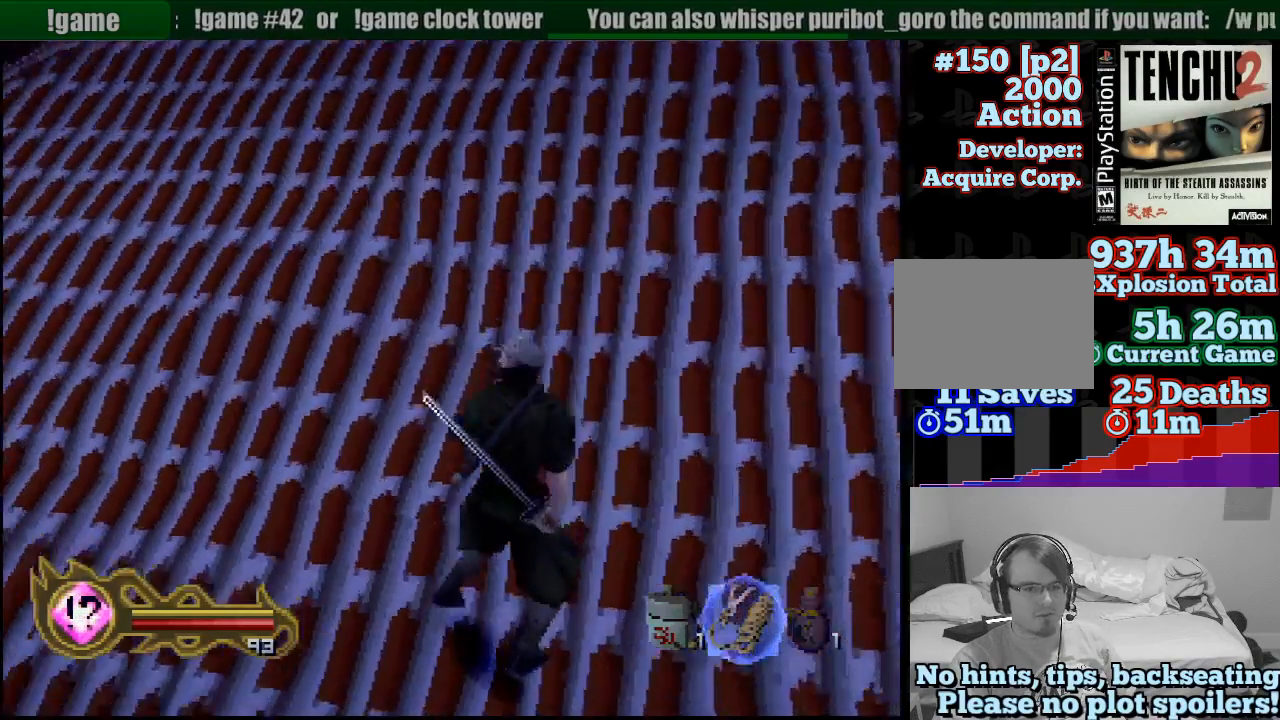
{"dt_ms": 500, "buttons": [], "left_stick": "up", "right_stick": "center", "events": [[217, "left_stick", "up"]]}
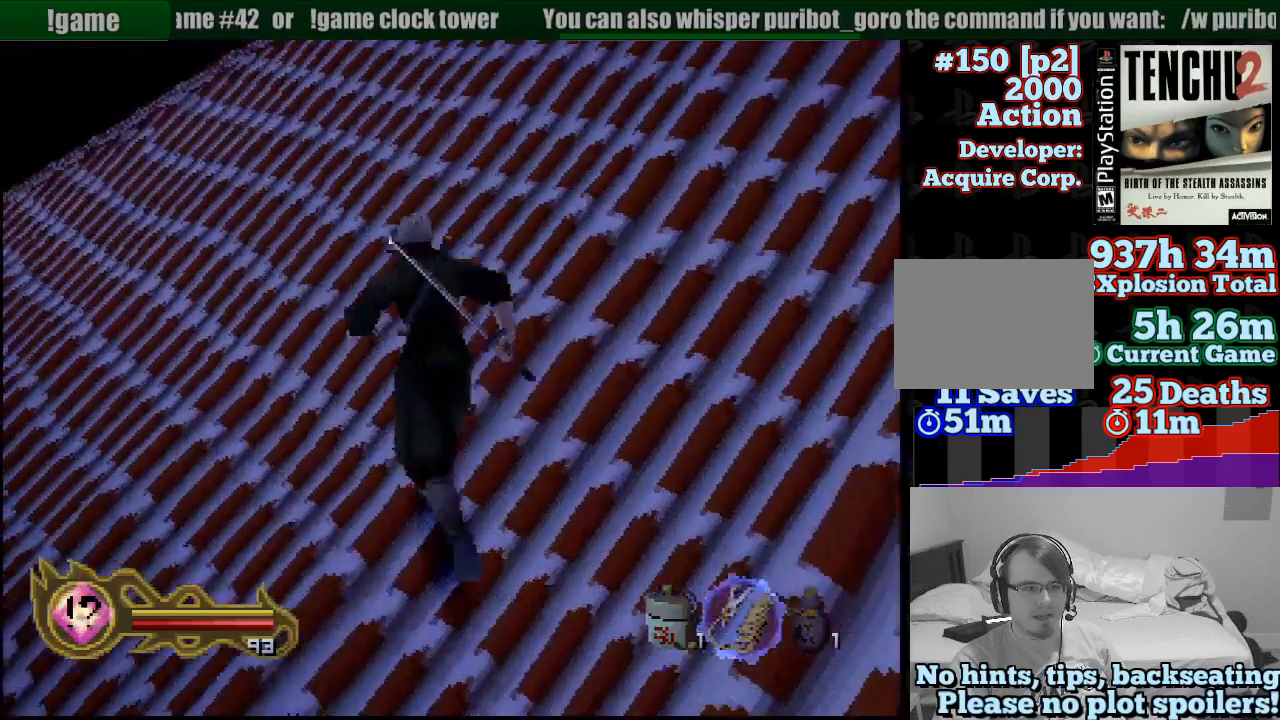
{"dt_ms": 500, "buttons": [], "left_stick": "up", "right_stick": "center", "events": []}
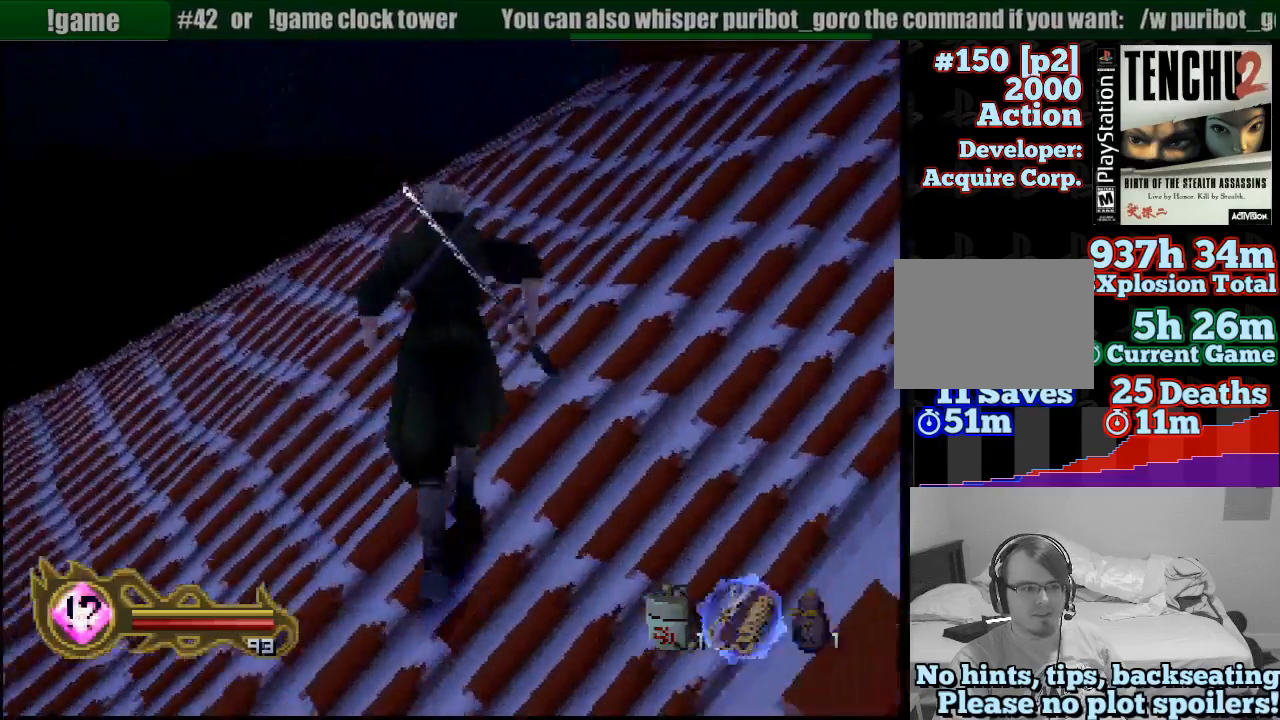
{"dt_ms": 1000, "buttons": [], "left_stick": "right", "right_stick": "center"}
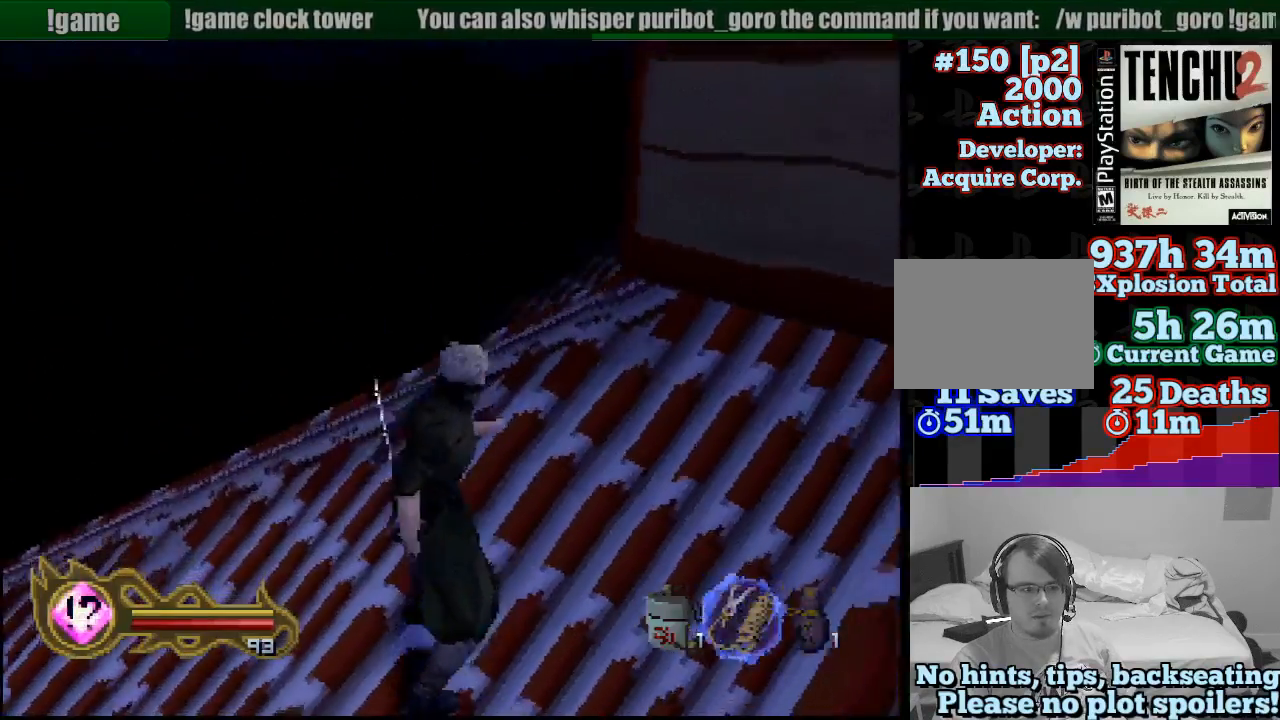
{"dt_ms": 500, "buttons": [], "left_stick": "center", "right_stick": "center", "events": [[417, "left_stick", "center"]]}
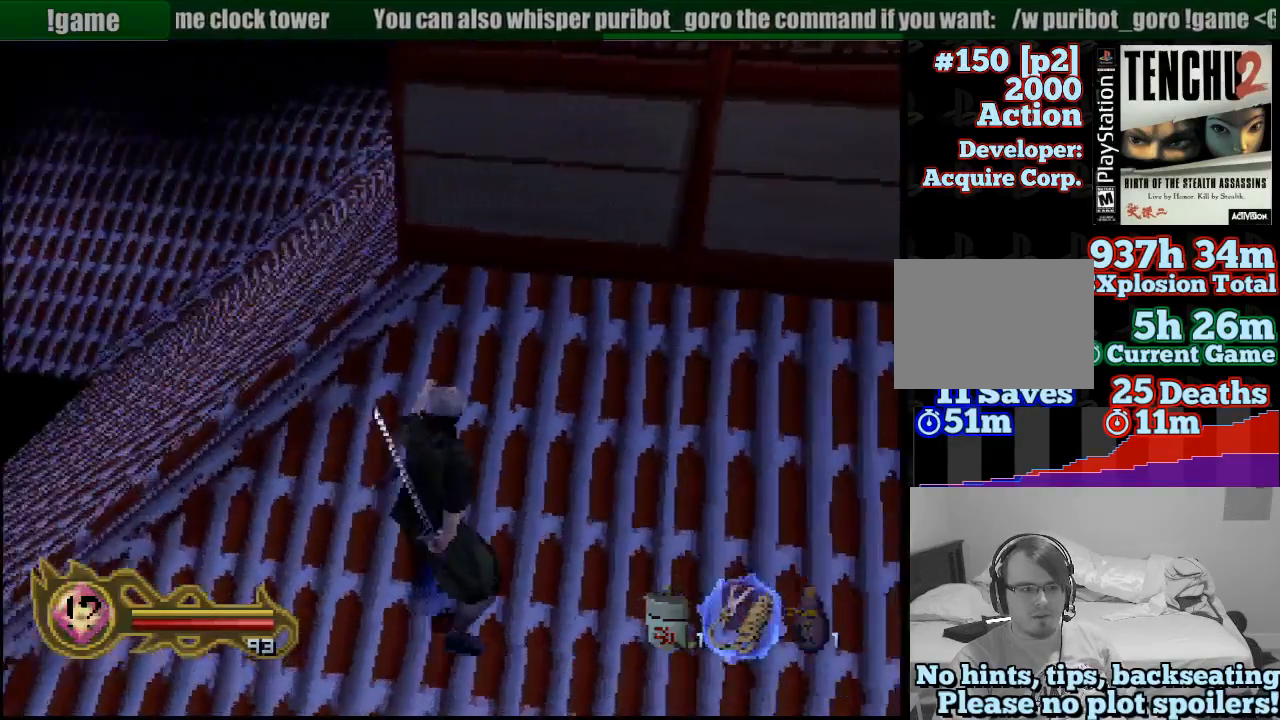
{"dt_ms": 500, "buttons": [], "left_stick": "center", "right_stick": "center", "events": []}
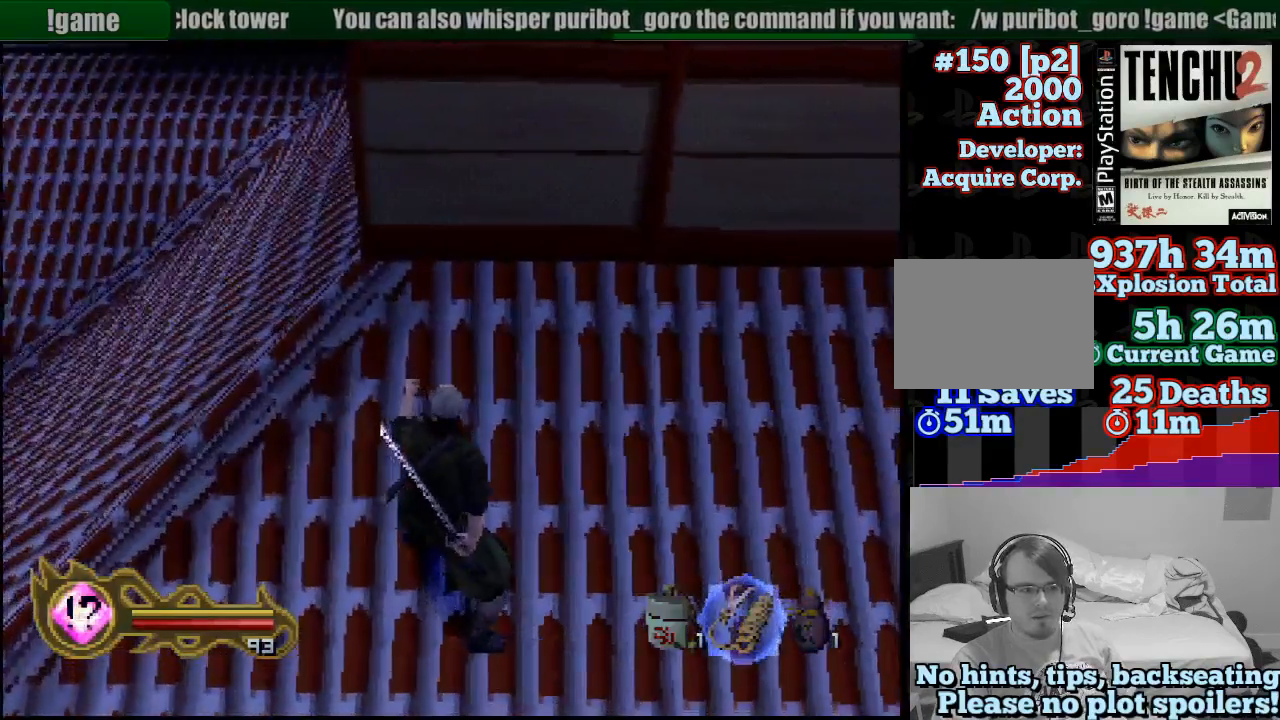
{"dt_ms": 500, "buttons": [], "left_stick": "left", "right_stick": "center", "events": [[17, "left_stick", "left"]]}
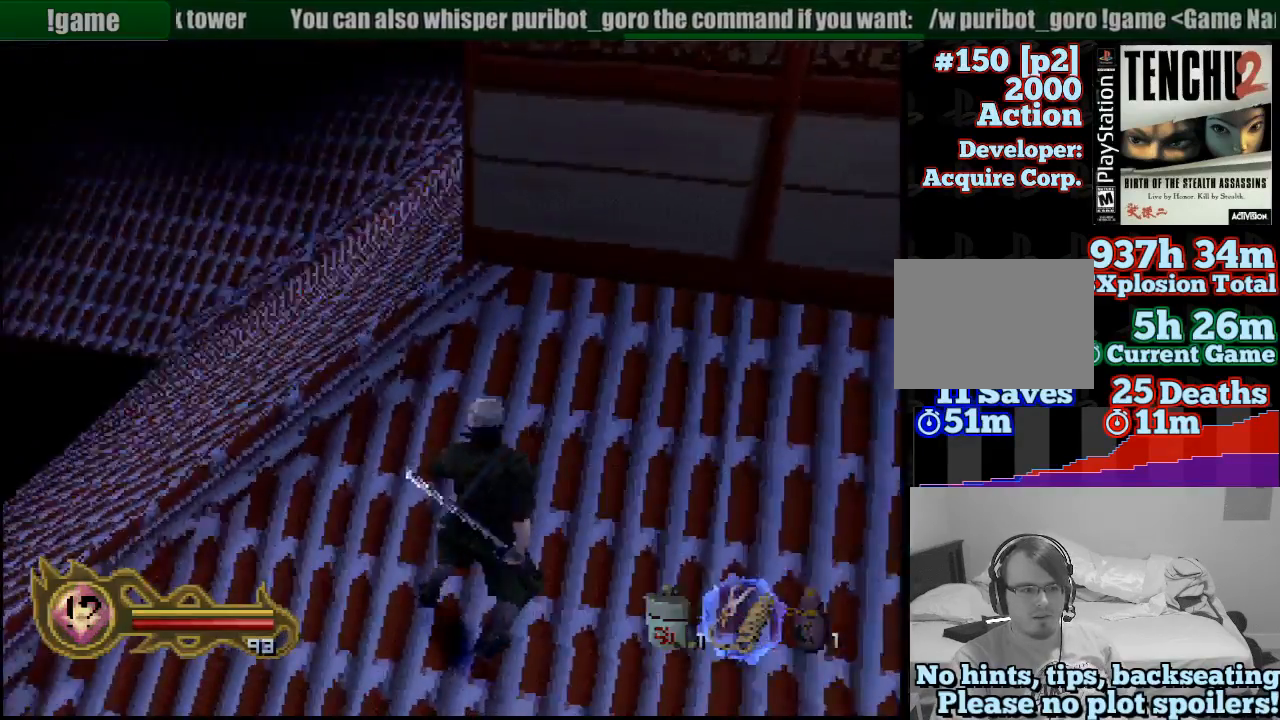
{"dt_ms": 500, "buttons": [], "left_stick": "up", "right_stick": "center", "events": [[117, "left_stick", "center"], [450, "left_stick", "up"]]}
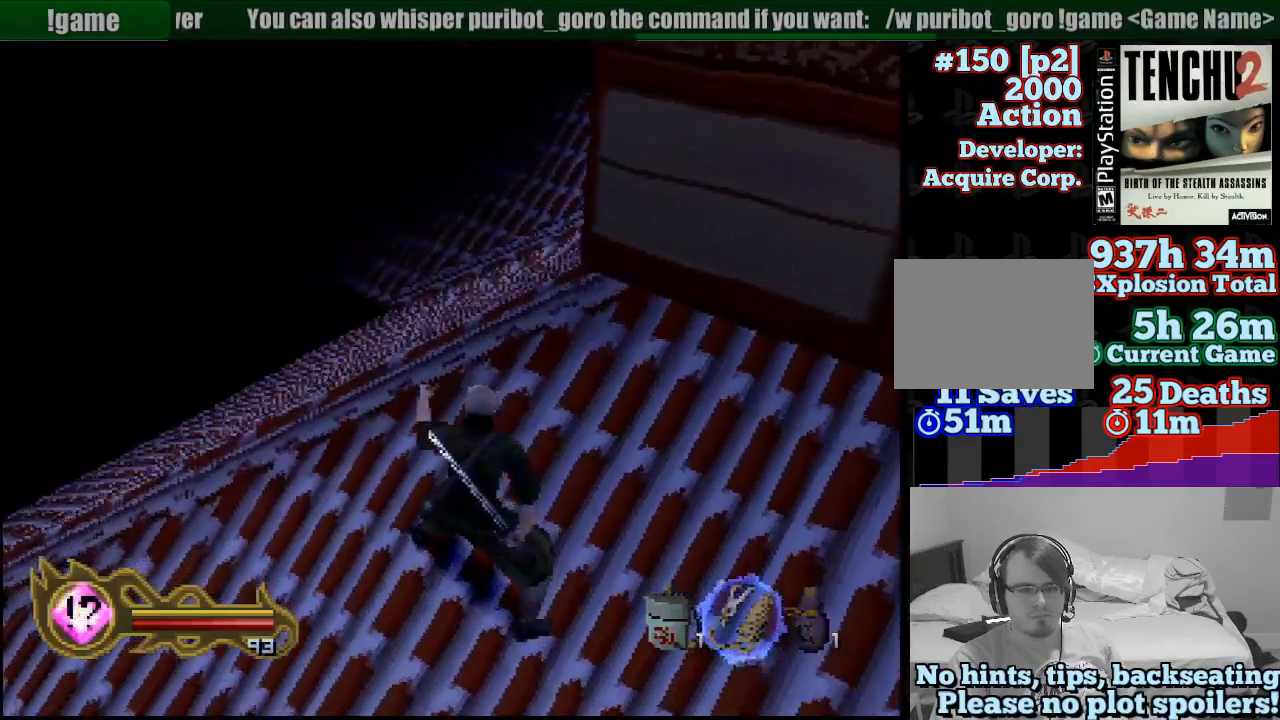
{"dt_ms": 500, "buttons": [], "left_stick": "up", "right_stick": "center", "events": []}
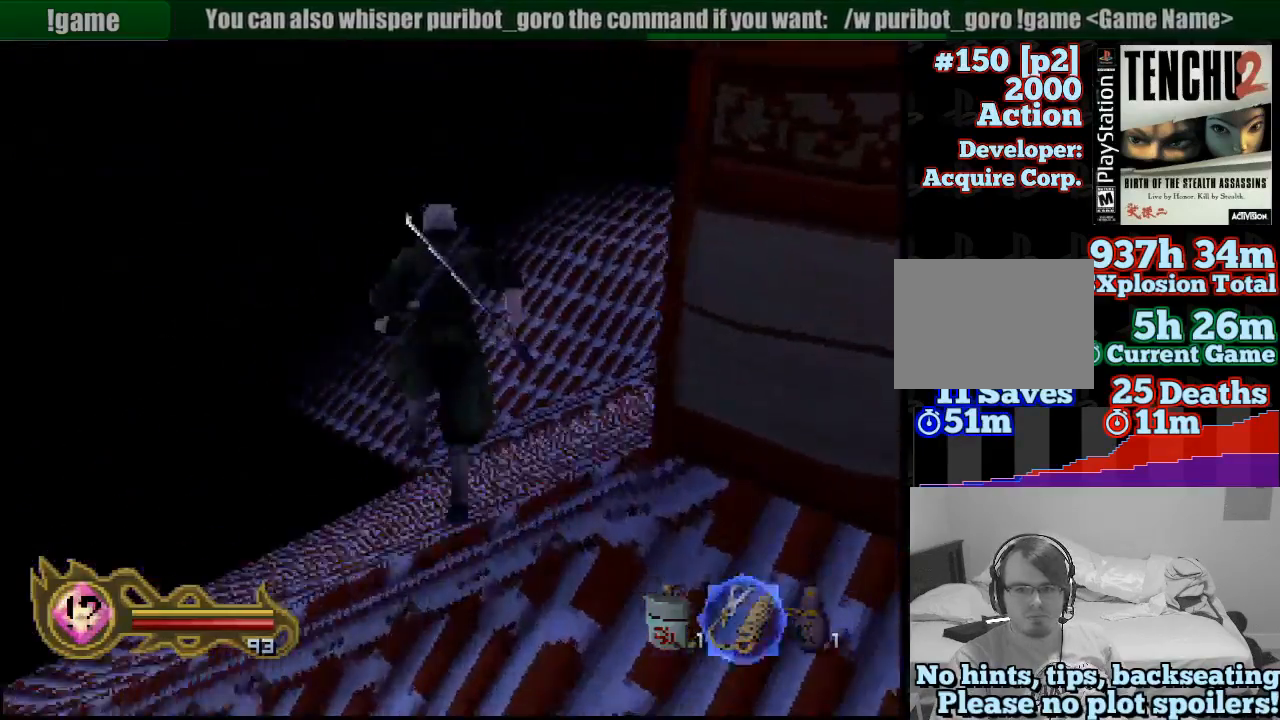
{"dt_ms": 500, "buttons": [], "left_stick": "up-right", "right_stick": "center"}
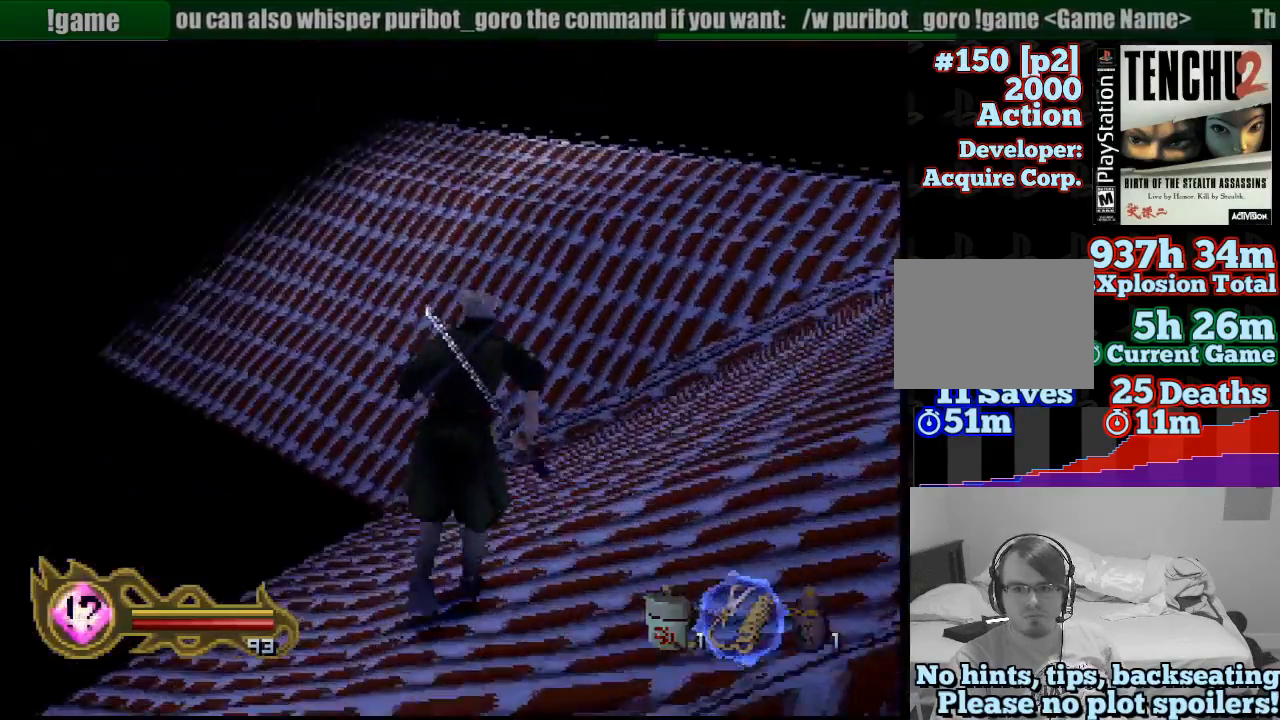
{"dt_ms": 500, "buttons": ["L1"], "left_stick": "center", "right_stick": "center", "events": [[50, "left_stick", "center"], [400, "L1", "down"]]}